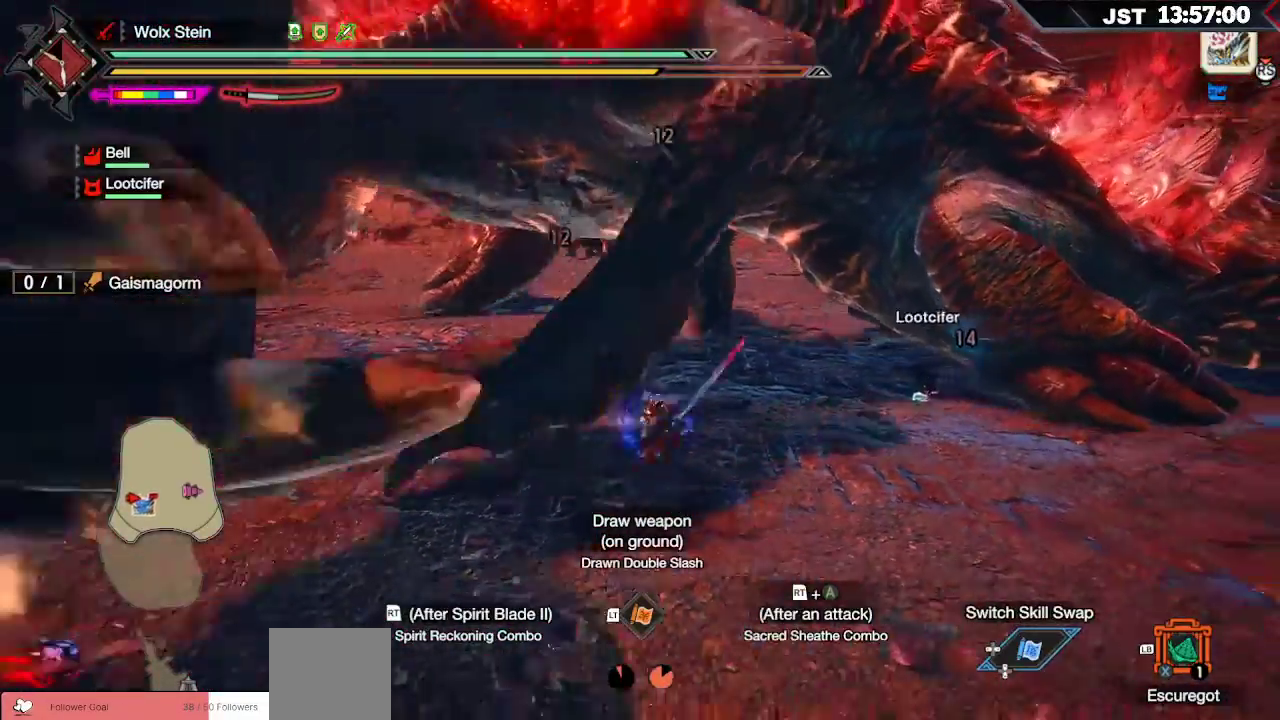
Gameplay with a controller (Xbox layout); each line is a JSON object with the inputs held at the frame after it. "events" lists button and stick changes between this image and that frame as [ms after this image, input, new state], when the widget could be followed in between.
{"buttons": ["B"], "left_stick": "center", "right_stick": "center", "events": [[483, "B", "down"]]}
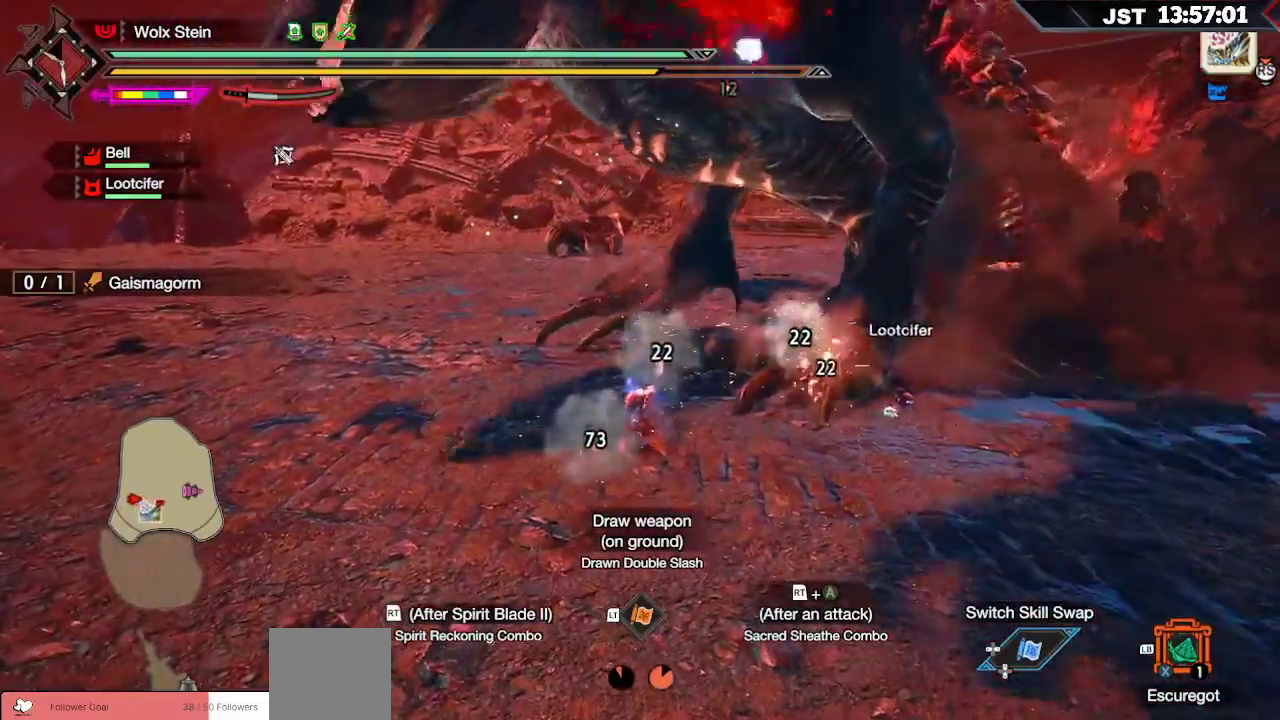
{"buttons": [], "left_stick": "center", "right_stick": "center", "events": [[67, "B", "up"], [150, "B", "down"], [233, "B", "up"], [300, "B", "down"], [433, "B", "up"]]}
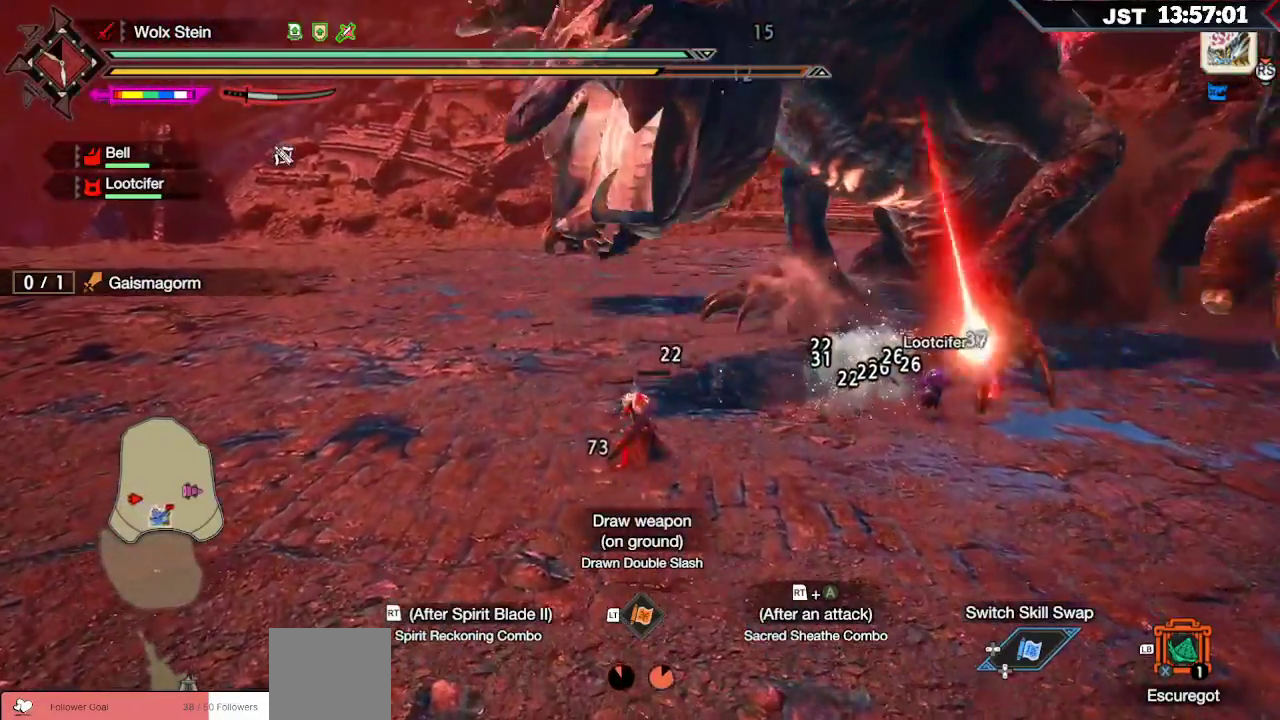
{"buttons": ["R2"], "left_stick": "center", "right_stick": "center", "events": [[283, "R2", "down"], [317, "A", "down"], [467, "A", "up"]]}
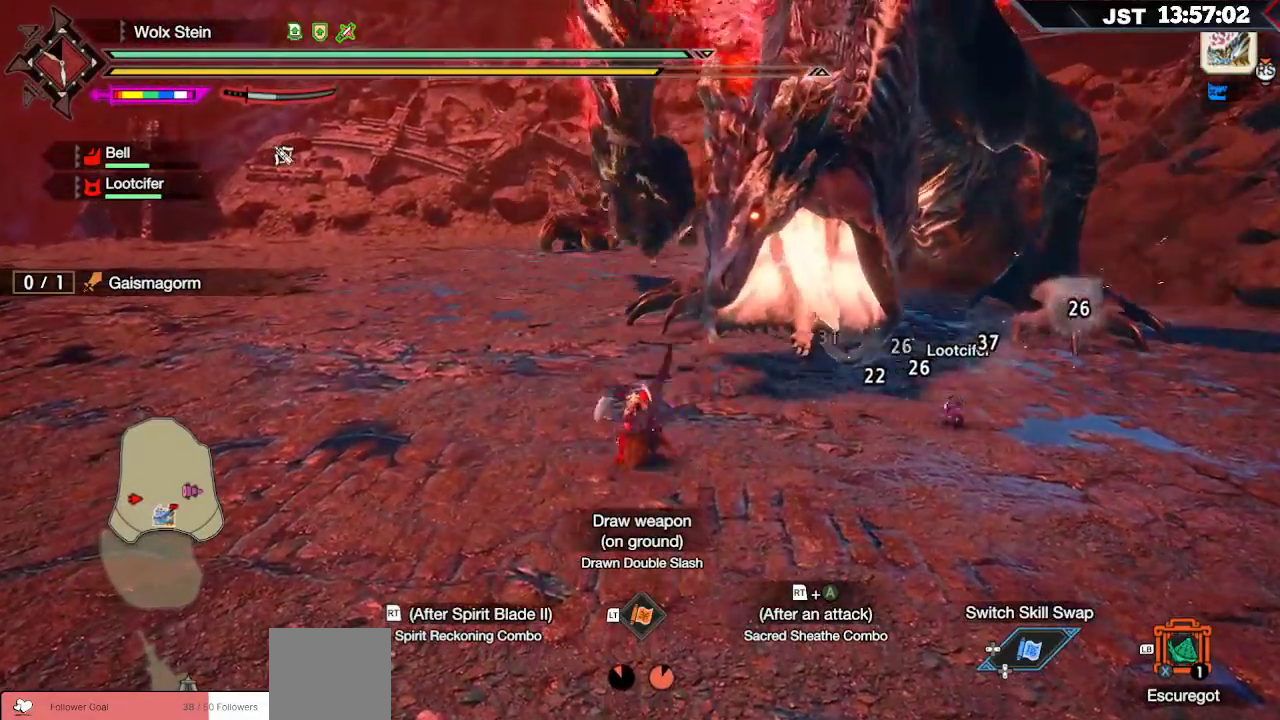
{"buttons": [], "left_stick": "center", "right_stick": "center", "events": [[283, "R2", "up"]]}
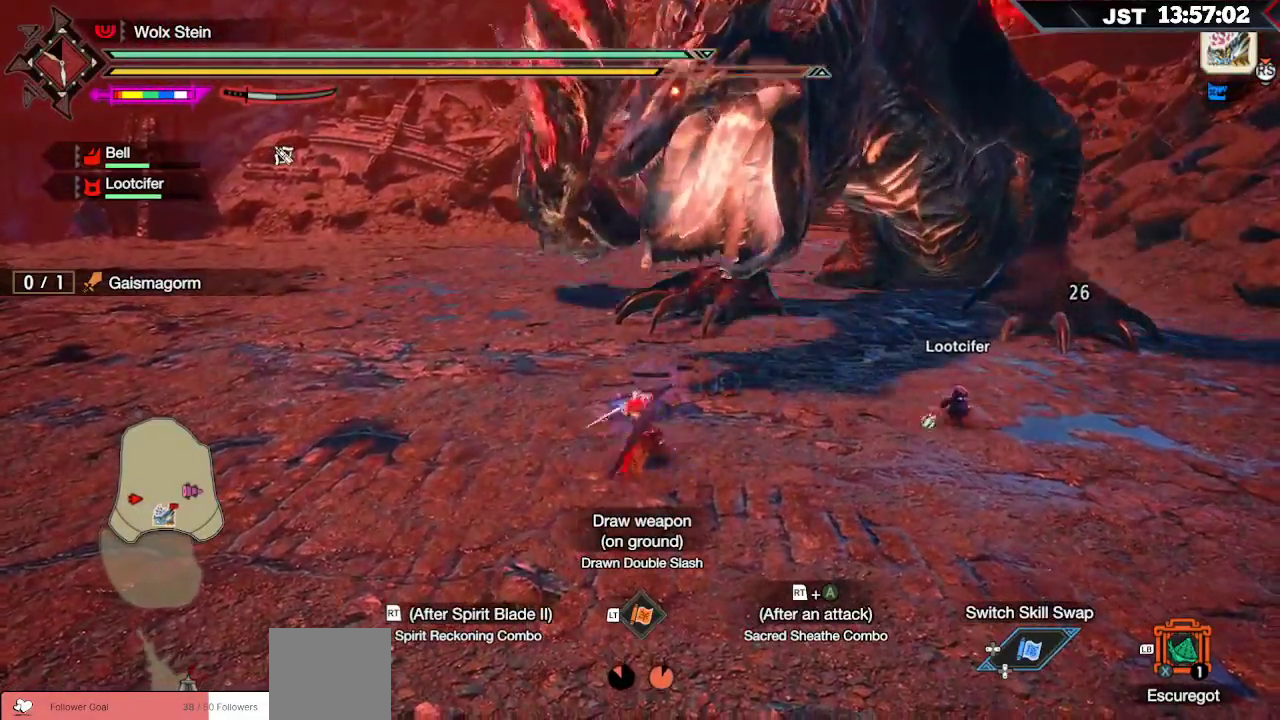
{"buttons": ["B"], "left_stick": "center", "right_stick": "center", "events": [[250, "B", "down"], [367, "B", "up"], [433, "B", "down"]]}
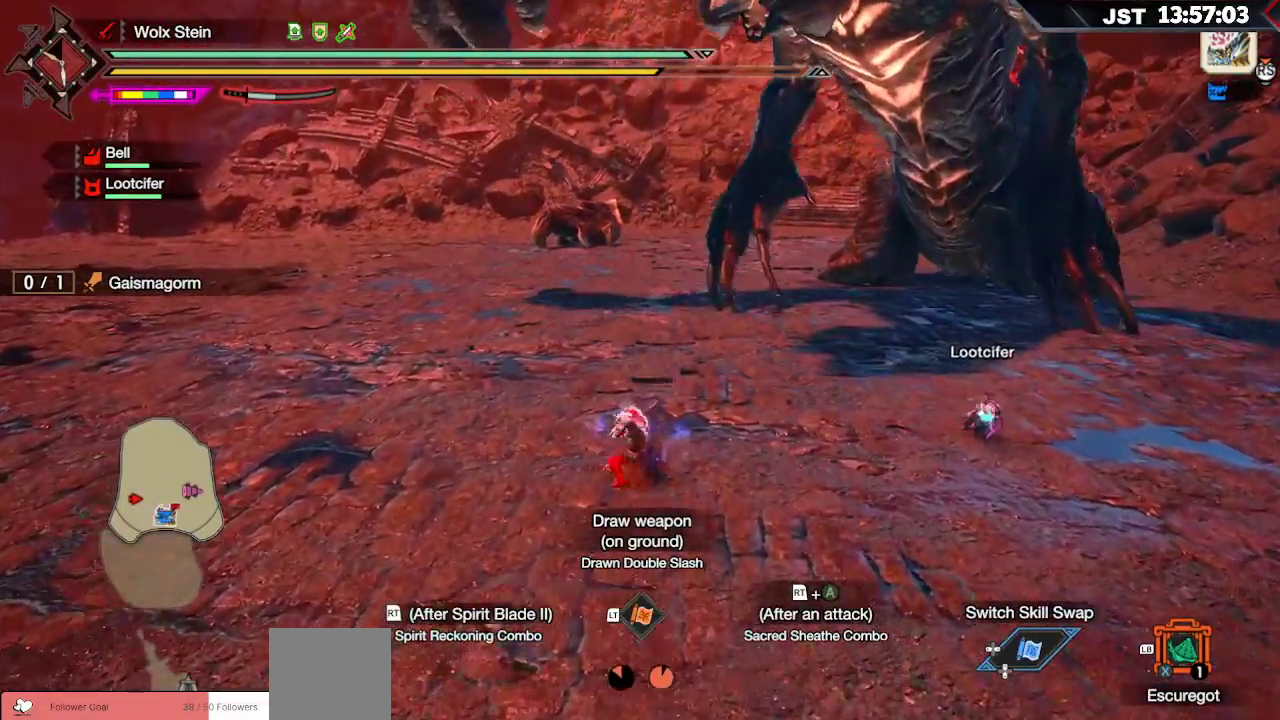
{"buttons": ["R2"], "left_stick": "center", "right_stick": "center", "events": [[33, "B", "up"], [283, "R2", "down"], [300, "A", "down"], [417, "A", "up"]]}
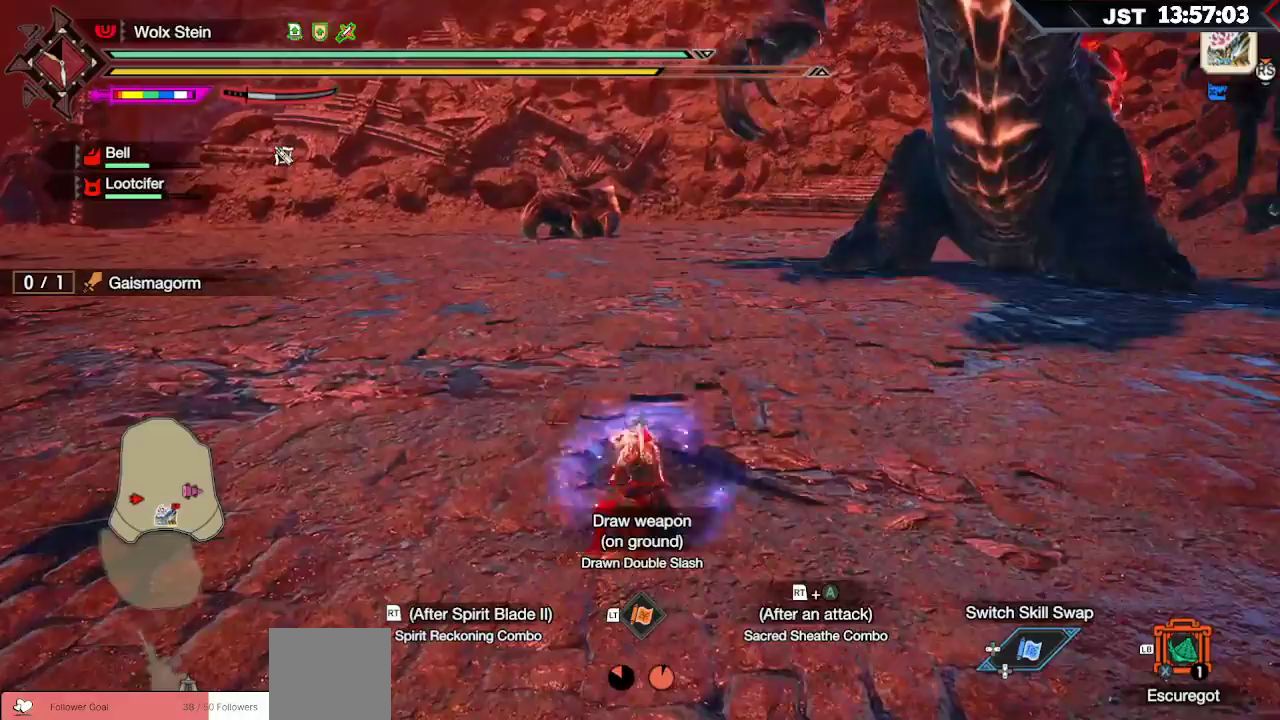
{"buttons": ["R2"], "left_stick": "center", "right_stick": "center", "events": []}
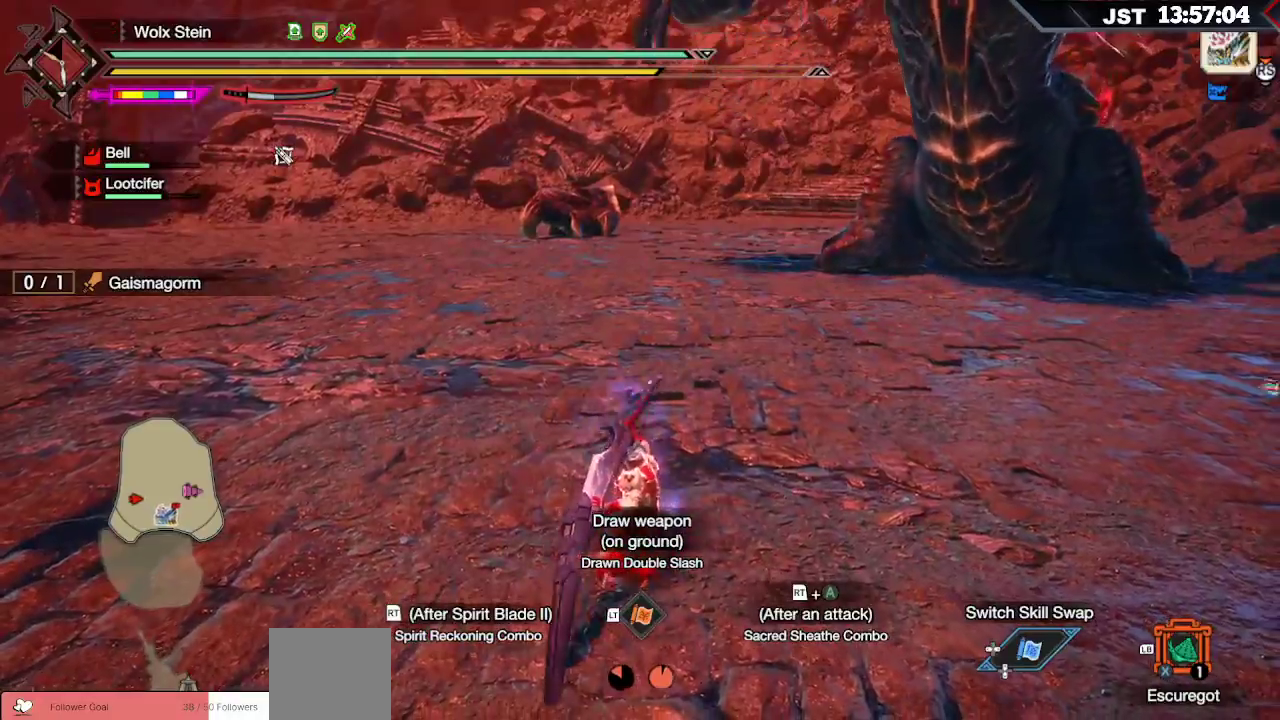
{"buttons": ["R2"], "left_stick": "center", "right_stick": "center", "events": []}
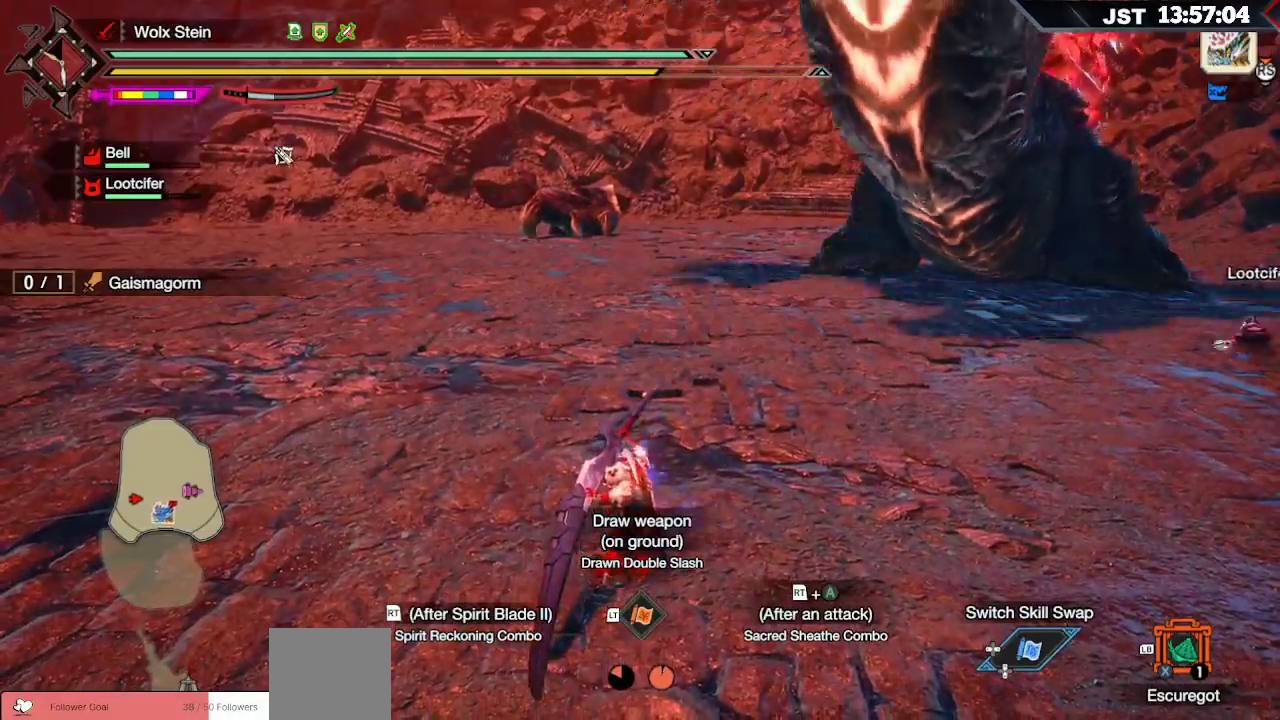
{"buttons": ["B", "R2"], "left_stick": "center", "right_stick": "center", "events": [[33, "R2", "up"], [283, "R2", "down"], [317, "B", "down"], [400, "R2", "up"], [417, "B", "up"], [450, "R2", "down"], [467, "B", "down"]]}
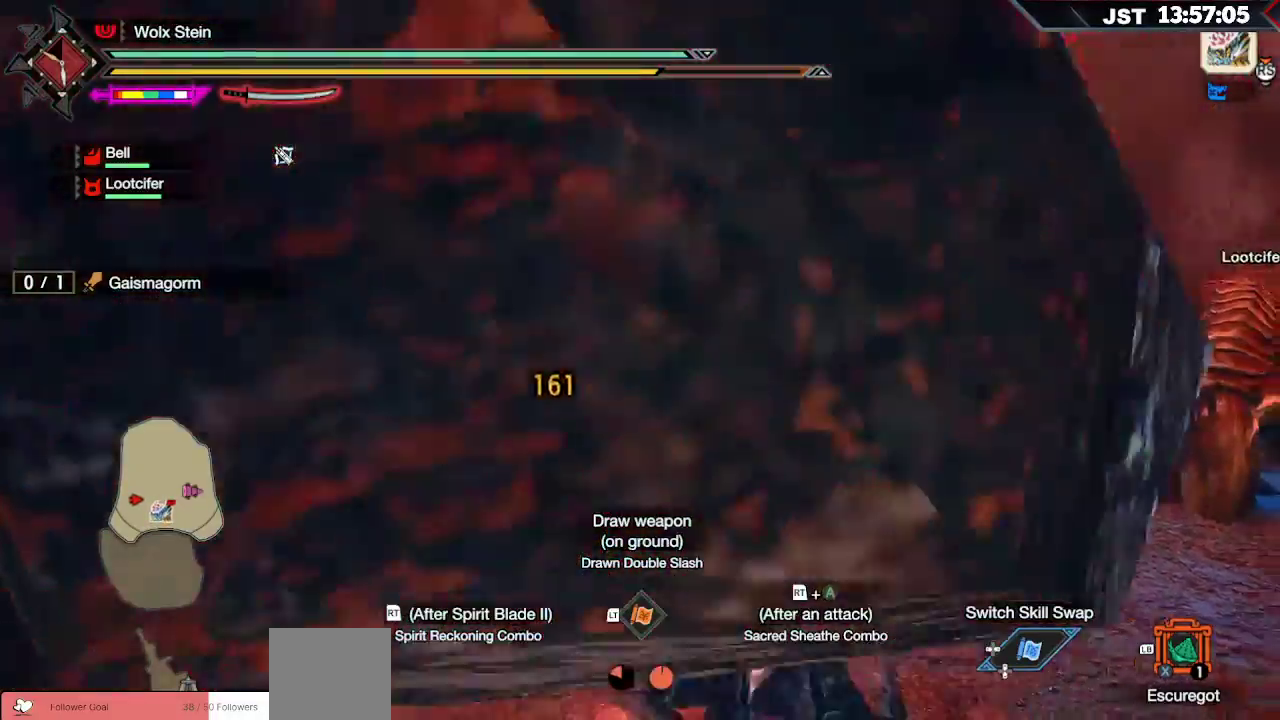
{"buttons": ["R2"], "left_stick": "center", "right_stick": "center", "events": [[17, "B", "up"], [50, "R2", "up"], [100, "R2", "down"], [183, "R2", "up"], [233, "R2", "down"], [300, "R2", "up"], [350, "R2", "down"], [417, "R2", "up"], [483, "R2", "down"]]}
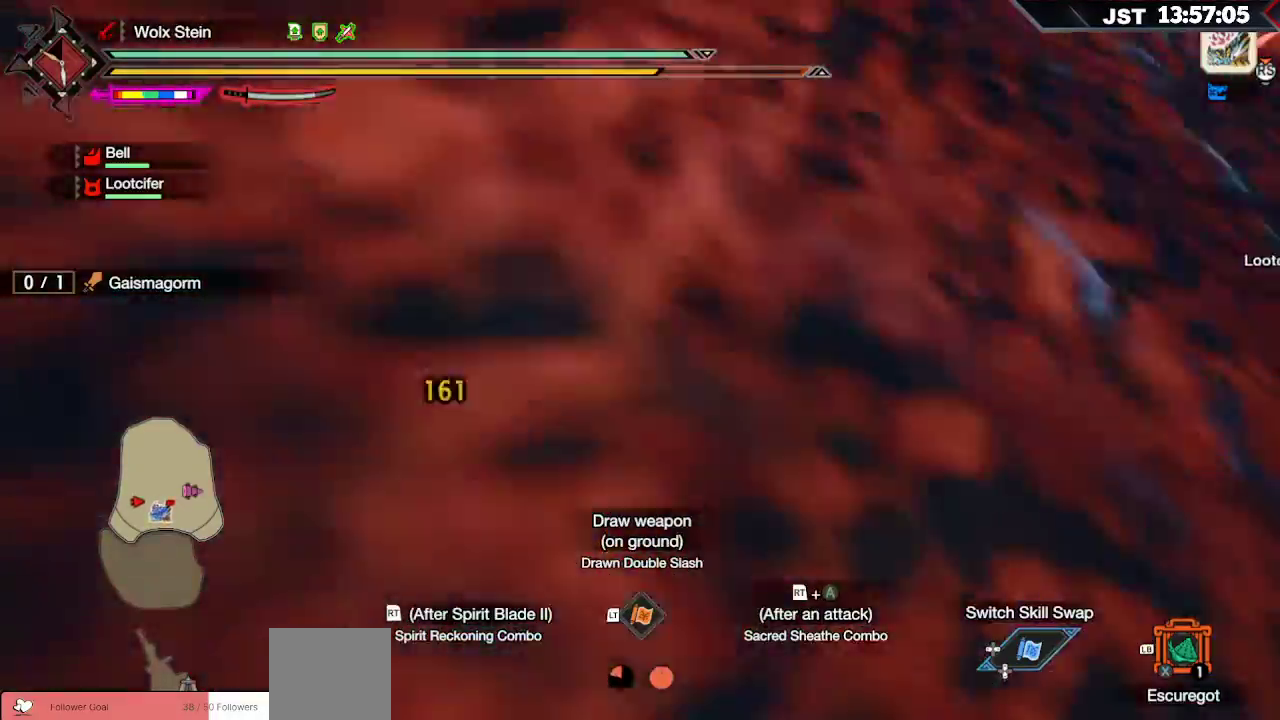
{"buttons": [], "left_stick": "center", "right_stick": "center", "events": [[50, "R2", "up"], [117, "R2", "down"], [183, "R2", "up"], [233, "R2", "down"], [317, "R2", "up"], [383, "R2", "down"], [467, "R2", "up"]]}
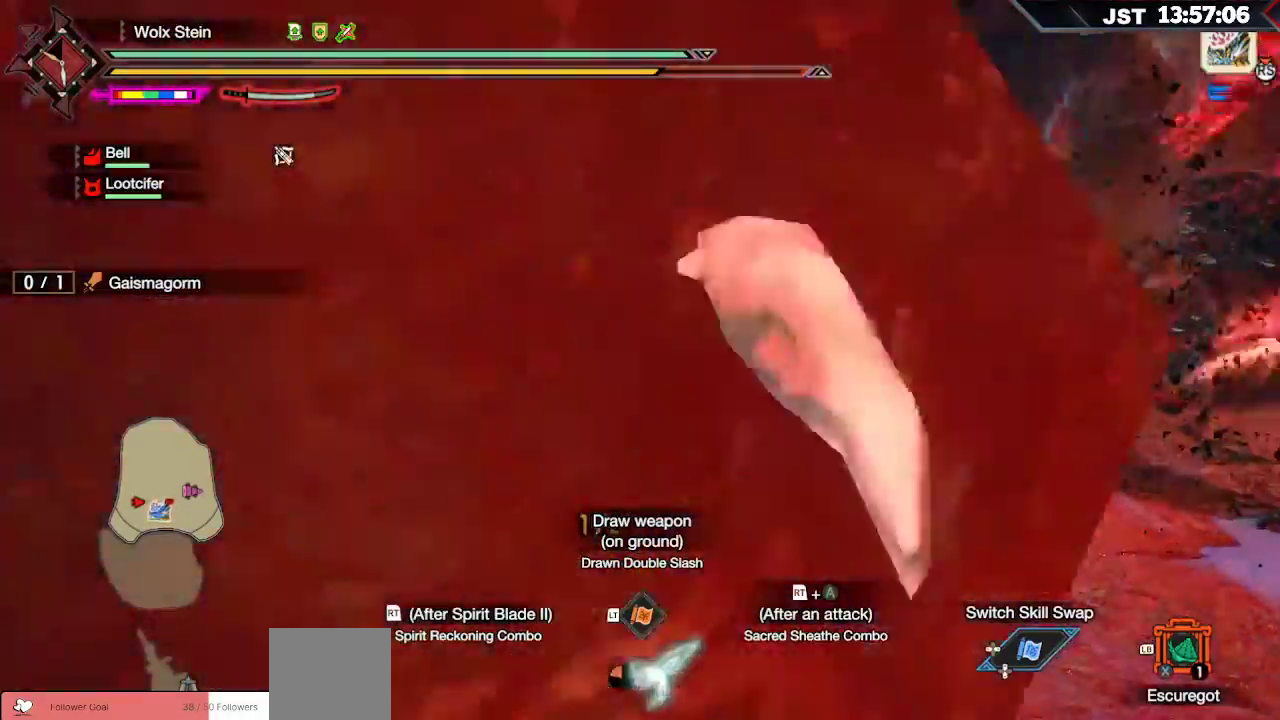
{"buttons": [], "left_stick": "down-right", "right_stick": "center", "events": [[33, "R2", "down"], [100, "R2", "up"], [167, "R2", "down"], [250, "R2", "up"], [417, "left_stick", "down-right"]]}
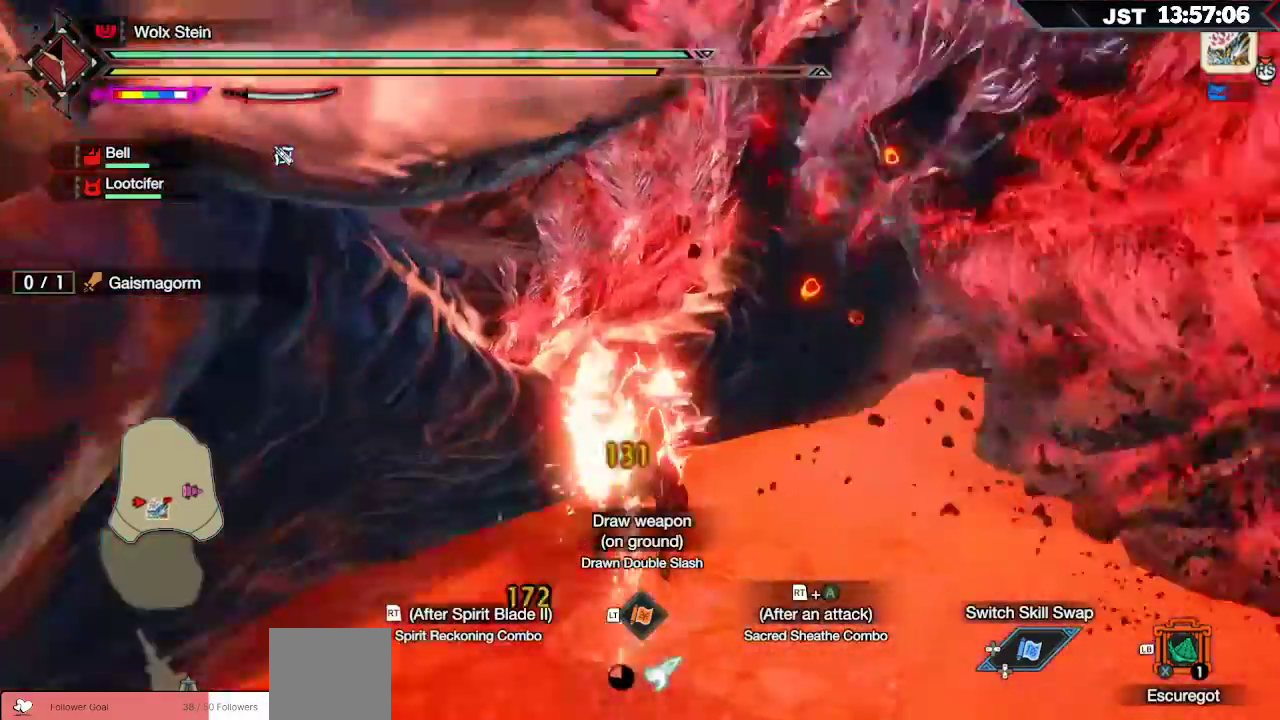
{"buttons": ["L2"], "left_stick": "right", "right_stick": "center", "events": [[100, "left_stick", "right"], [117, "L2", "down"], [150, "B", "down"], [233, "B", "up"], [283, "B", "down"], [333, "B", "up"], [417, "B", "down"], [500, "B", "up"]]}
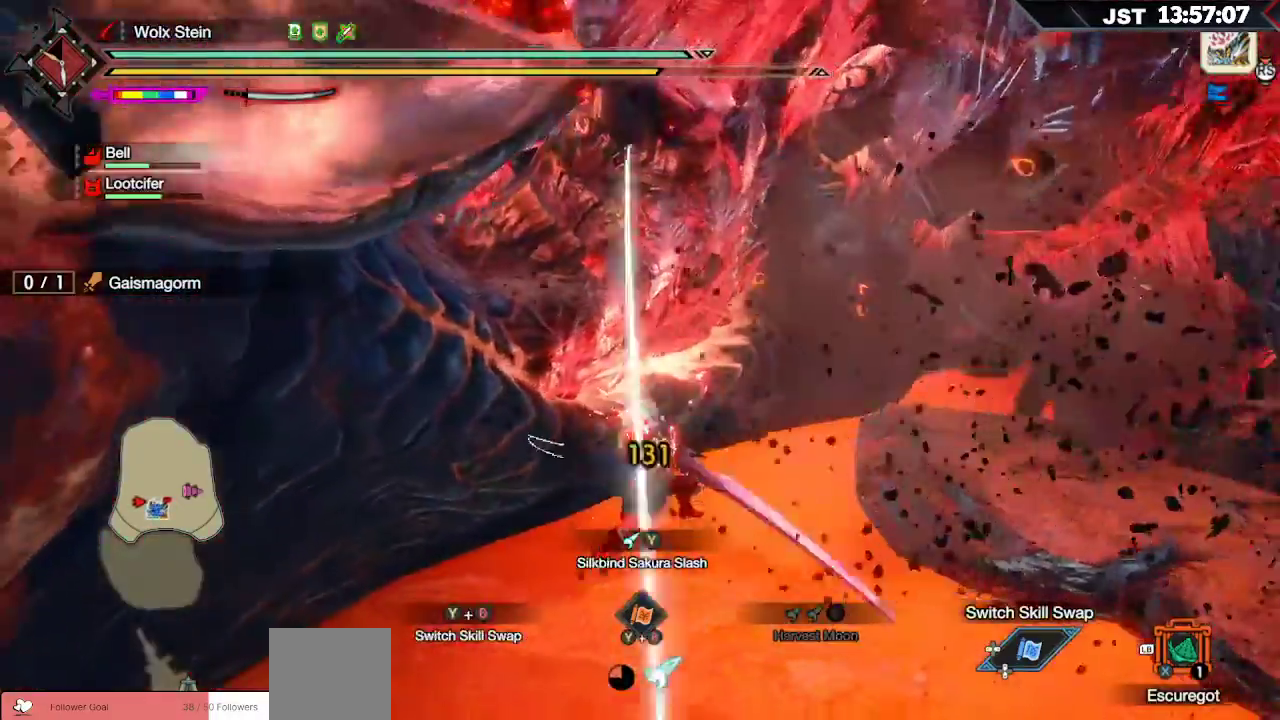
{"buttons": [], "left_stick": "up-right", "right_stick": "center"}
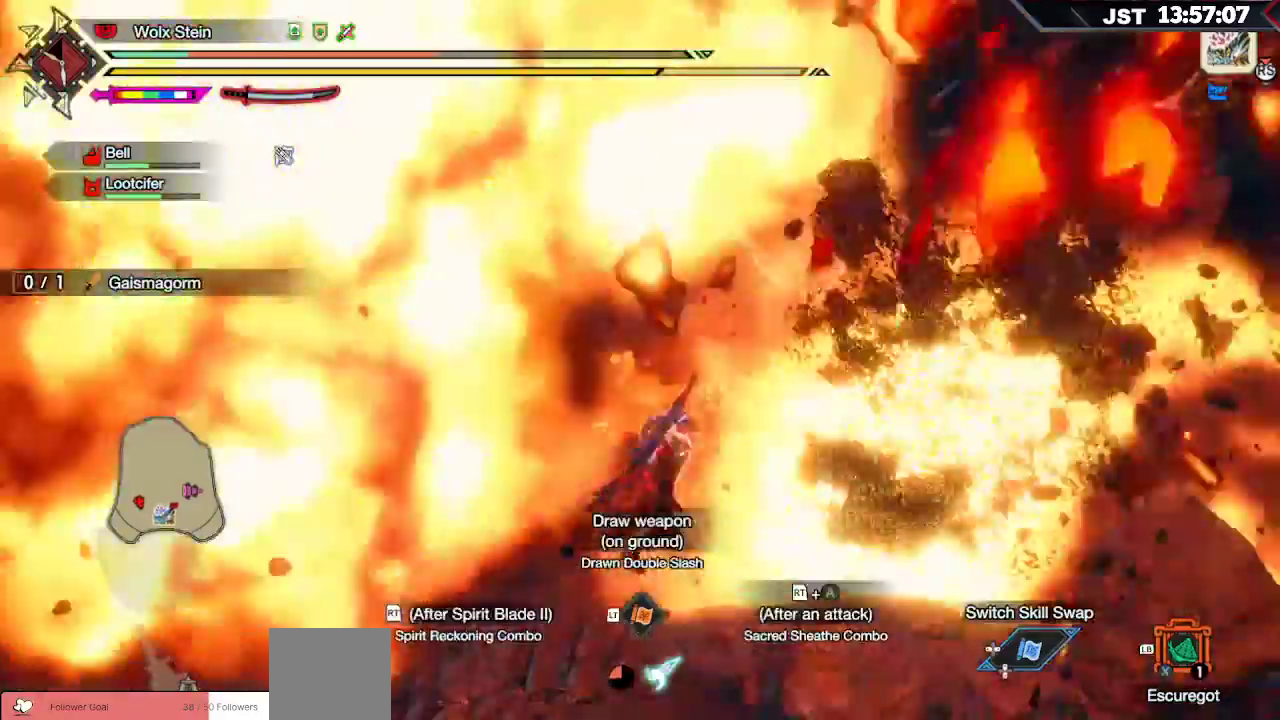
{"buttons": [], "left_stick": "up-right", "right_stick": "center"}
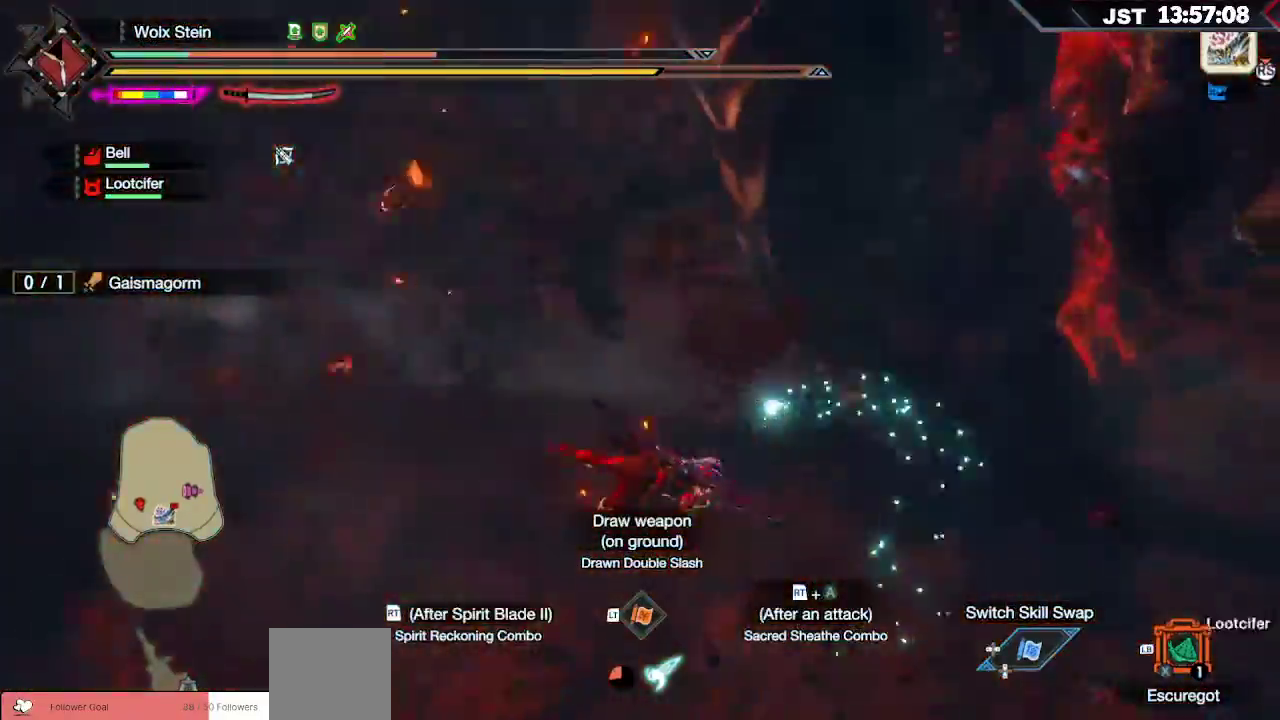
{"buttons": [], "left_stick": "center", "right_stick": "center", "events": [[117, "left_stick", "center"]]}
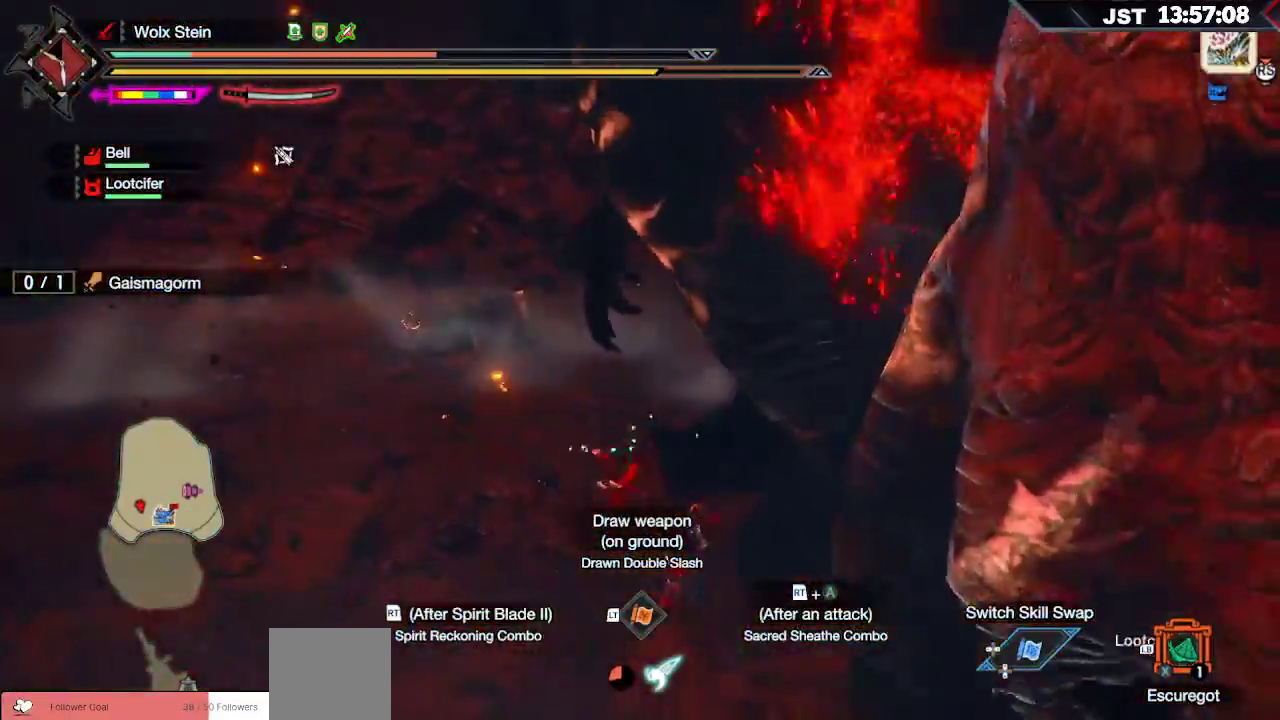
{"buttons": [], "left_stick": "center", "right_stick": "center", "events": []}
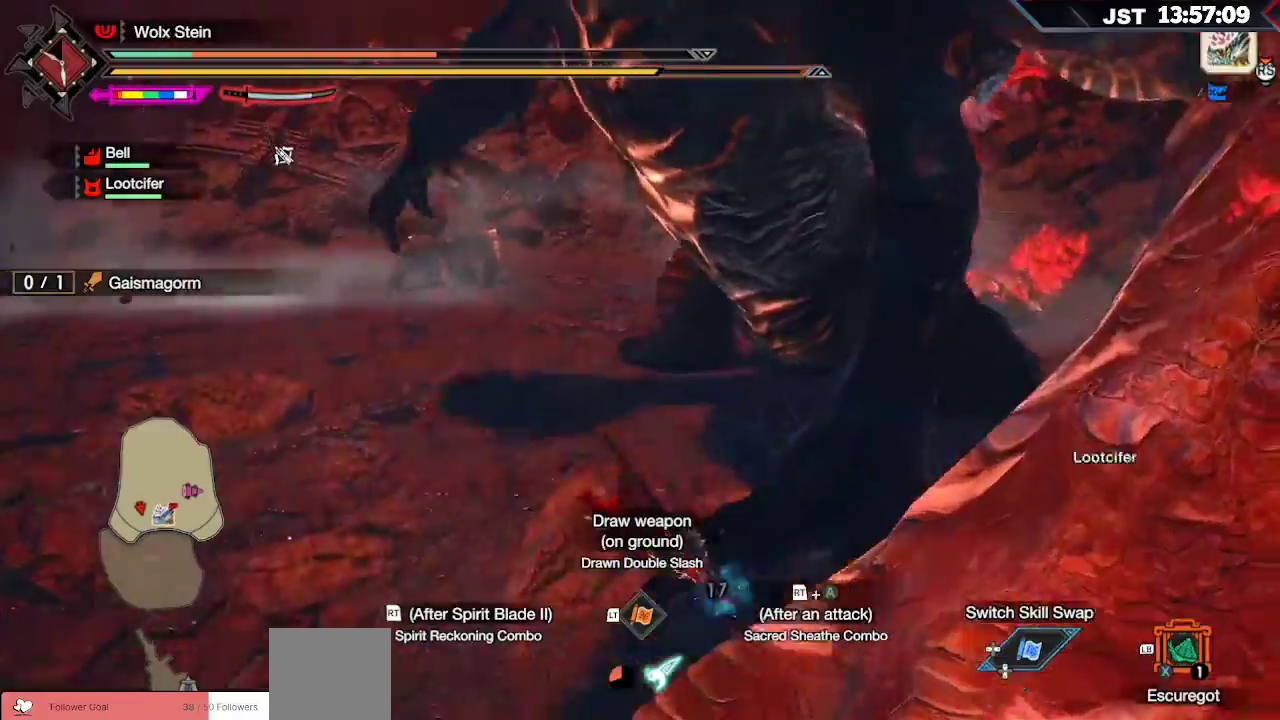
{"buttons": ["A", "L2"], "left_stick": "right", "right_stick": "center", "events": [[167, "left_stick", "right"], [450, "A", "down"], [467, "L2", "down"]]}
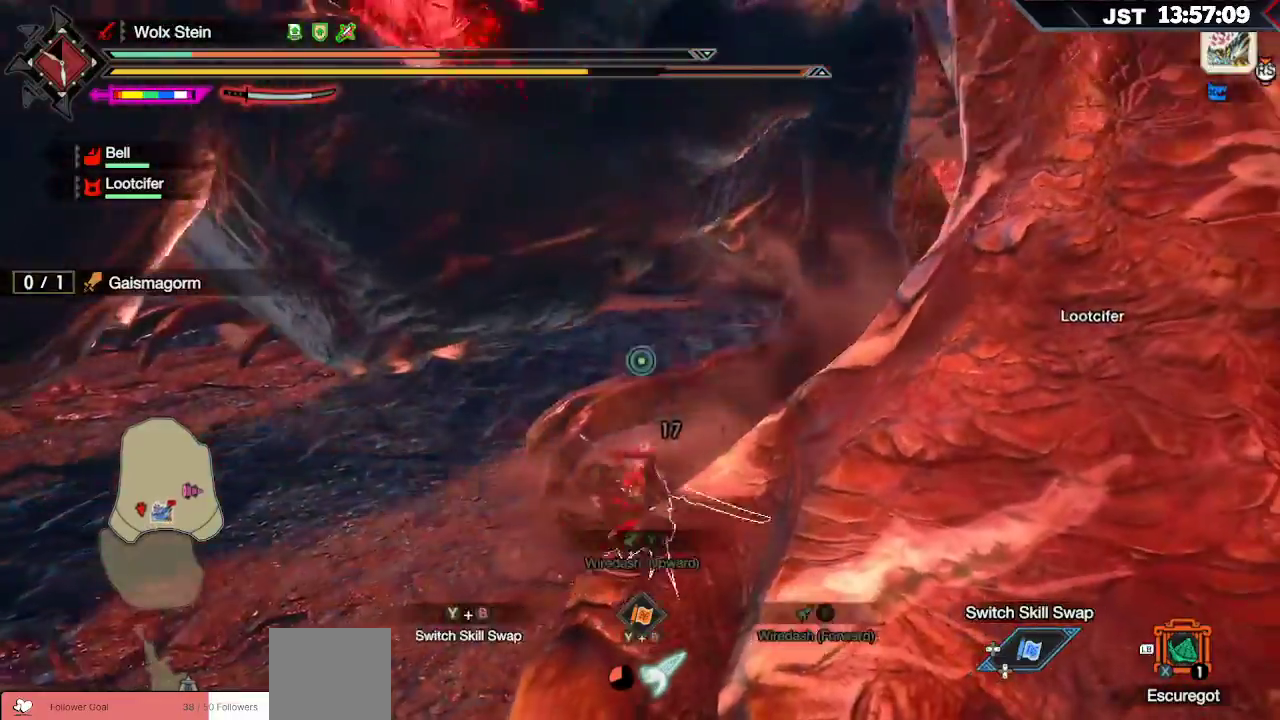
{"buttons": [], "left_stick": "right", "right_stick": "center", "events": [[100, "A", "up"], [167, "L2", "up"]]}
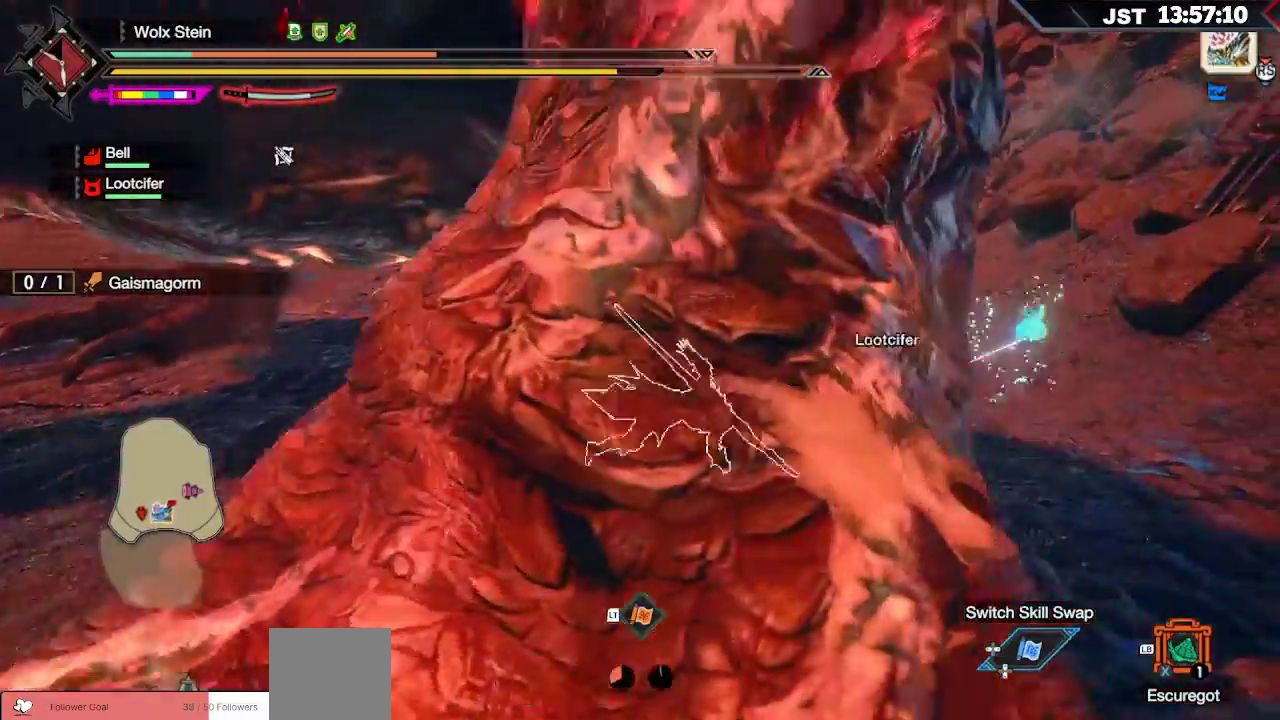
{"buttons": ["L1"], "left_stick": "up-right", "right_stick": "center", "events": [[100, "L1", "down"], [267, "L2", "down"], [300, "right_stick", "up-left"], [367, "left_stick", "up-right"], [383, "L2", "up"], [400, "right_stick", "center"]]}
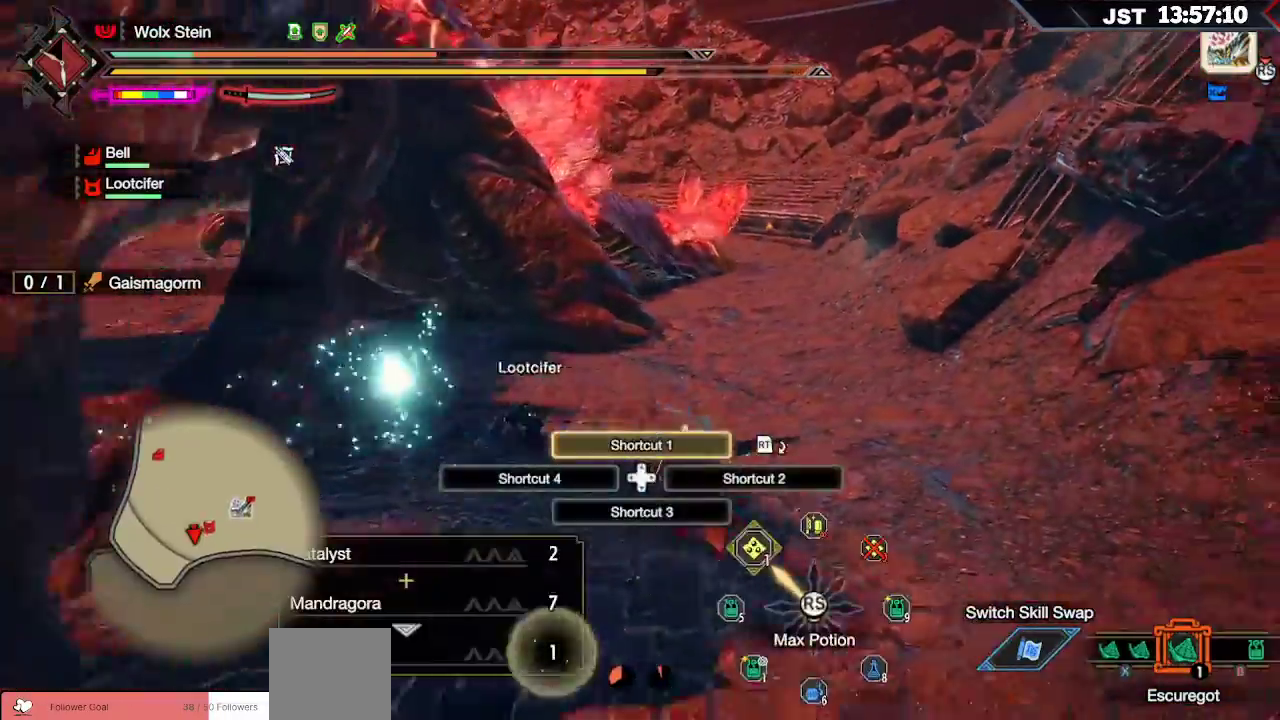
{"buttons": ["L1"], "left_stick": "up-right", "right_stick": "center", "events": [[283, "right_stick", "up-left"], [350, "right_stick", "center"]]}
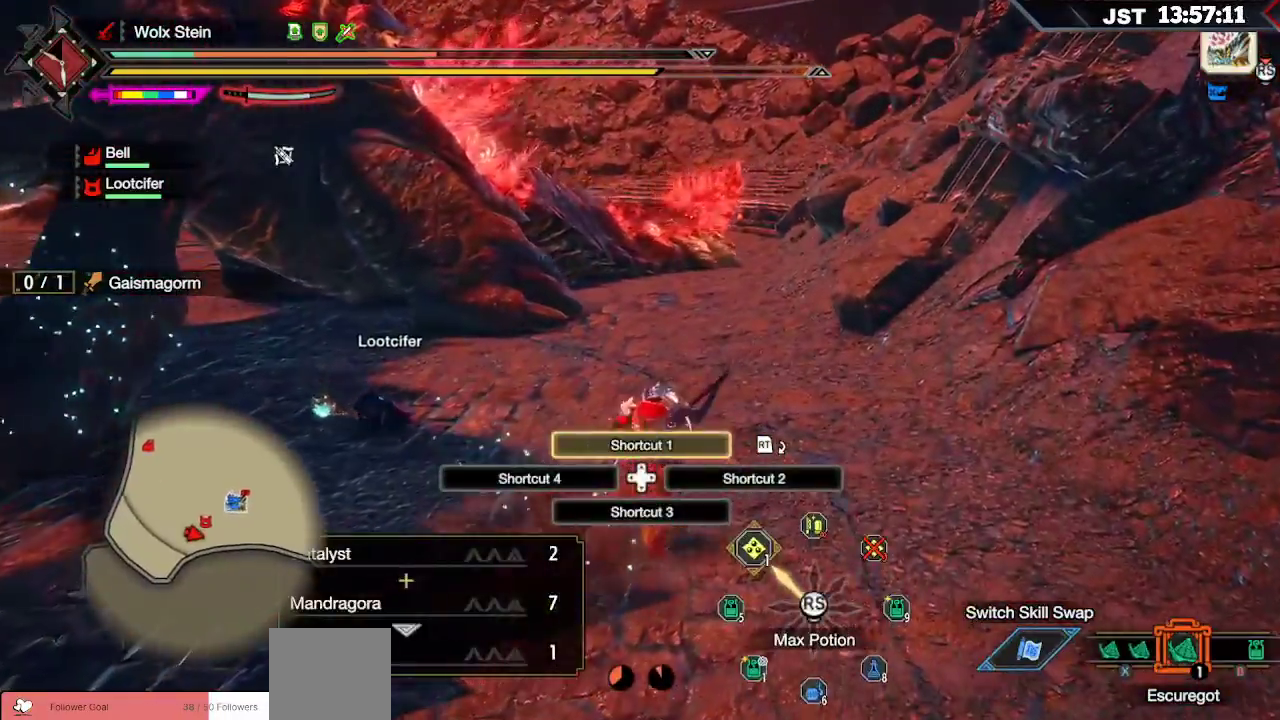
{"buttons": ["R1"], "left_stick": "up-right", "right_stick": "center", "events": [[67, "right_stick", "left"], [133, "right_stick", "center"], [367, "L1", "up"], [367, "R1", "down"]]}
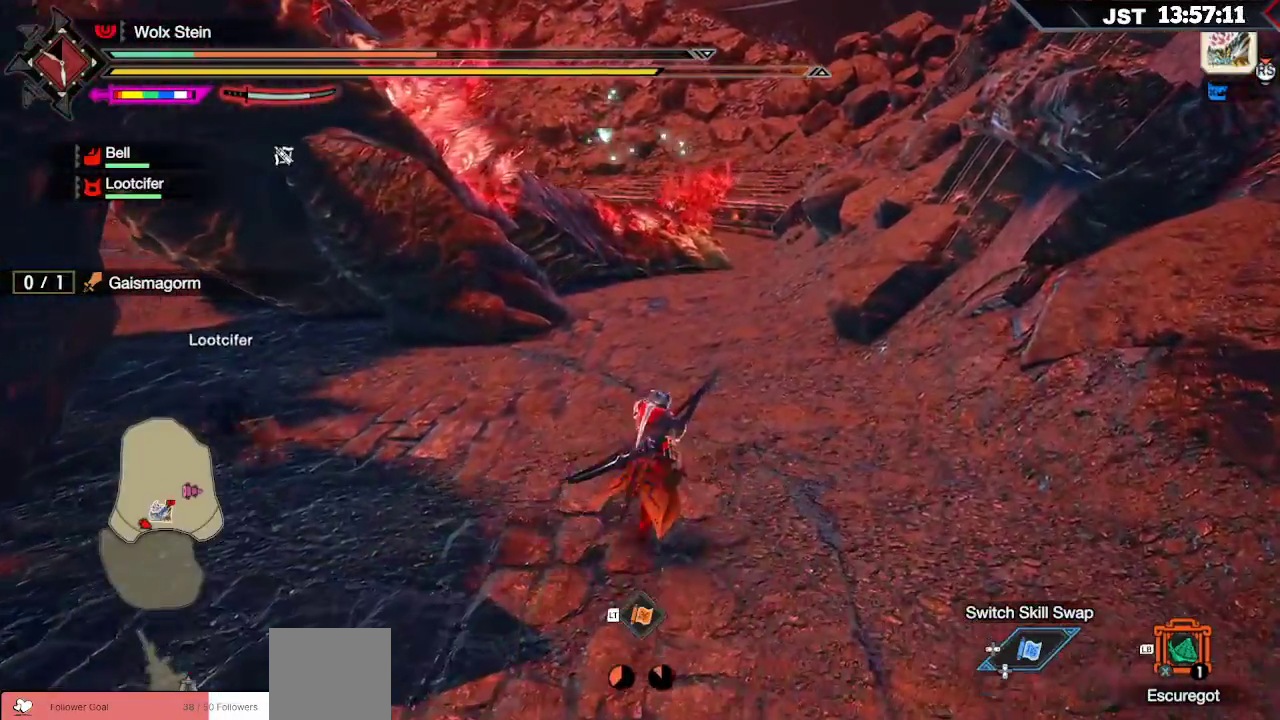
{"buttons": ["R1"], "left_stick": "up-right", "right_stick": "center", "events": [[233, "right_stick", "left"], [383, "right_stick", "center"]]}
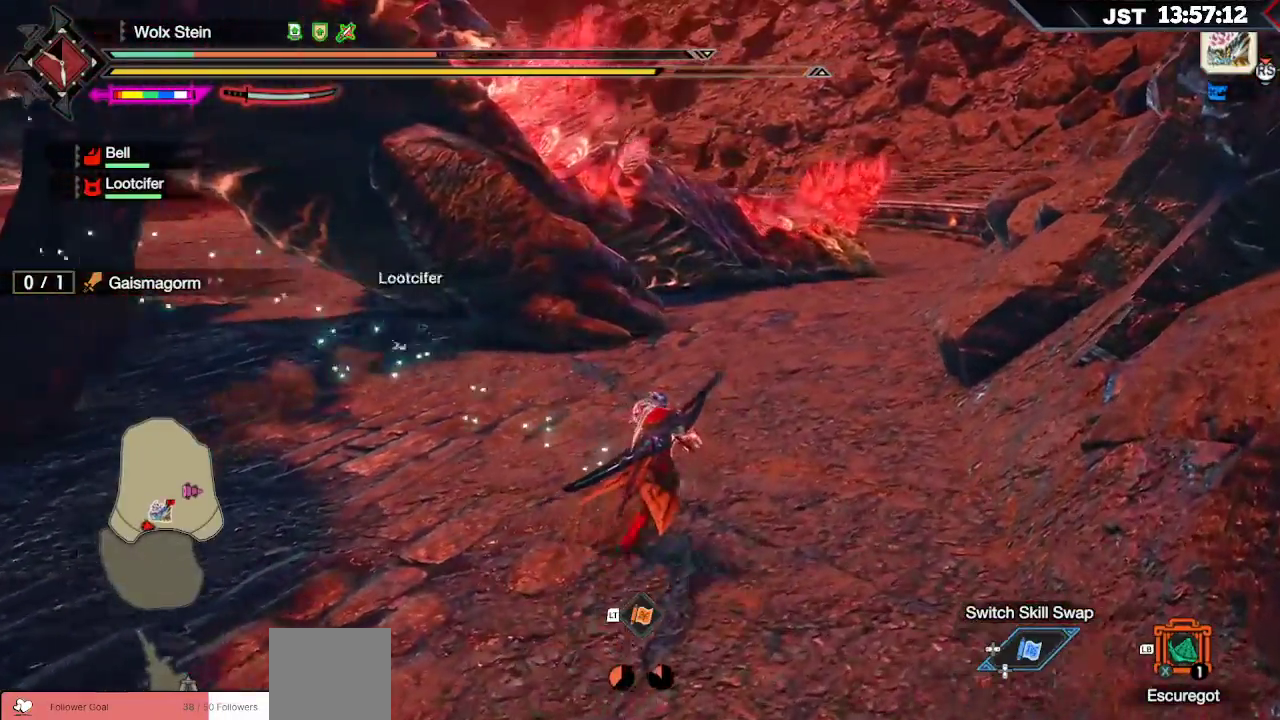
{"buttons": ["R1"], "left_stick": "up-right", "right_stick": "left", "events": [[400, "right_stick", "left"]]}
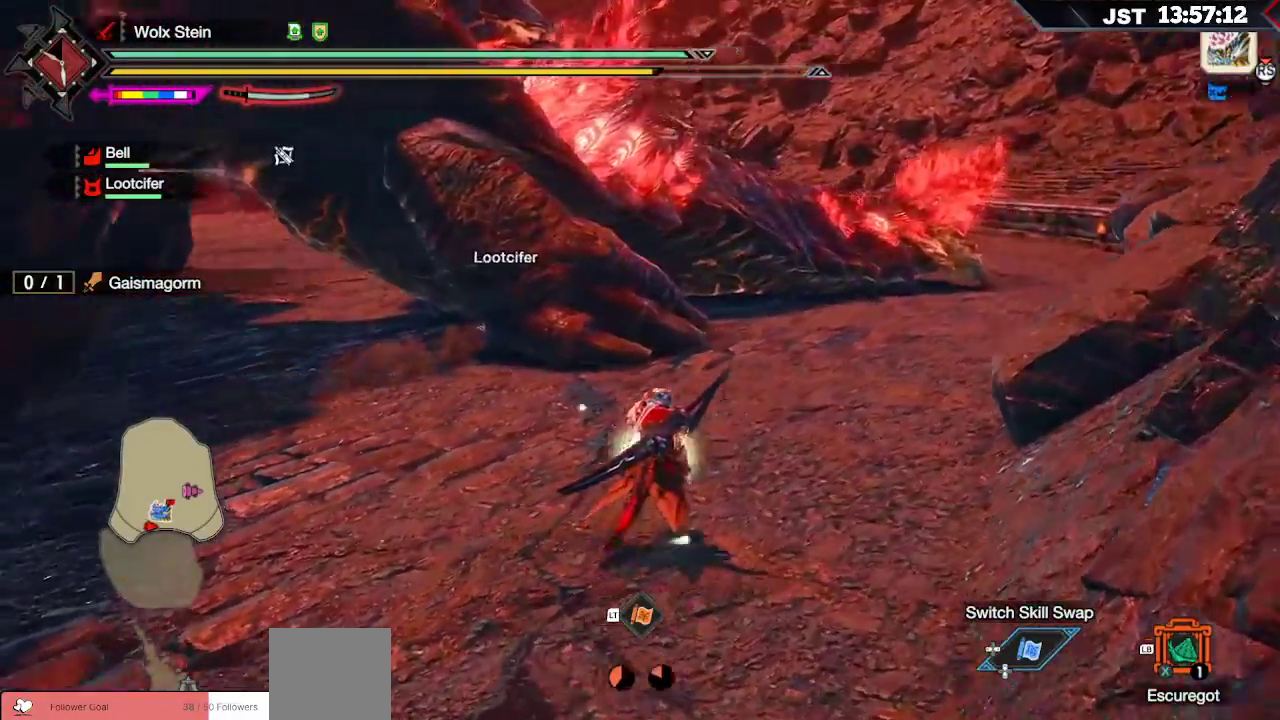
{"buttons": ["R1"], "left_stick": "up", "right_stick": "left", "events": [[50, "right_stick", "center"], [83, "left_stick", "up"], [333, "right_stick", "left"]]}
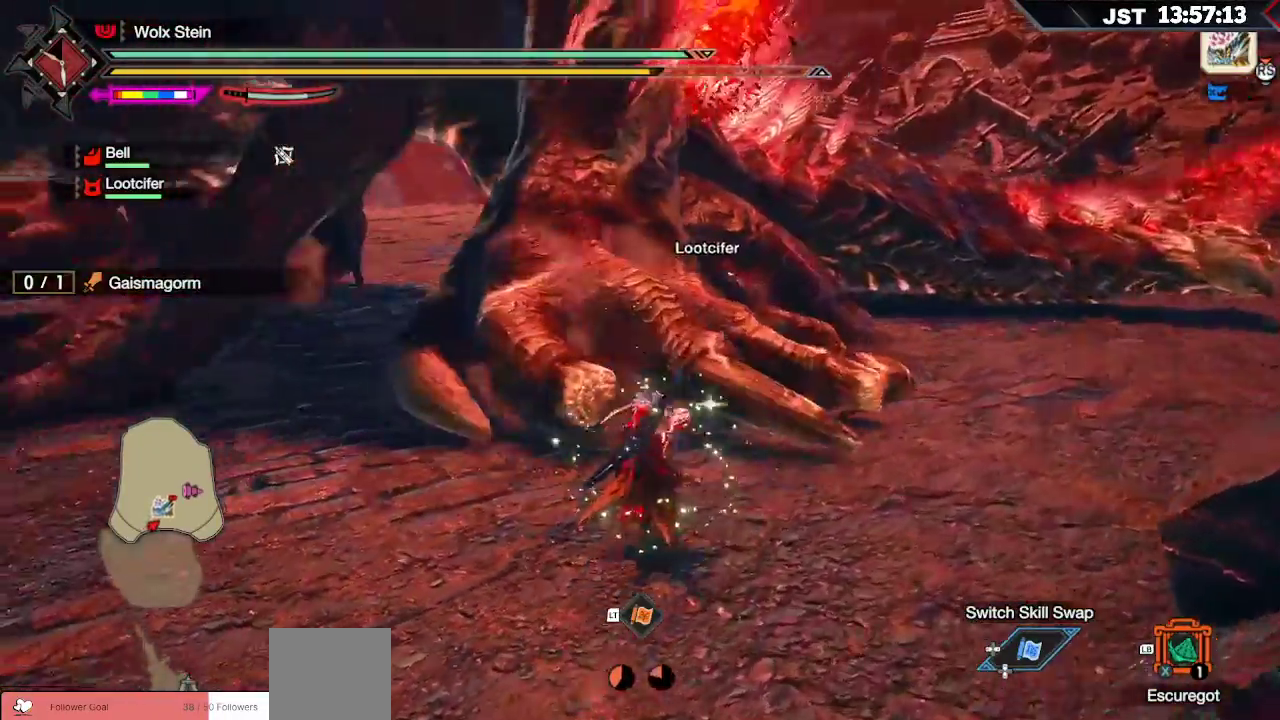
{"buttons": [], "left_stick": "up", "right_stick": "center", "events": [[50, "R1", "up"], [217, "R2", "down"], [217, "right_stick", "center"], [317, "R2", "up"]]}
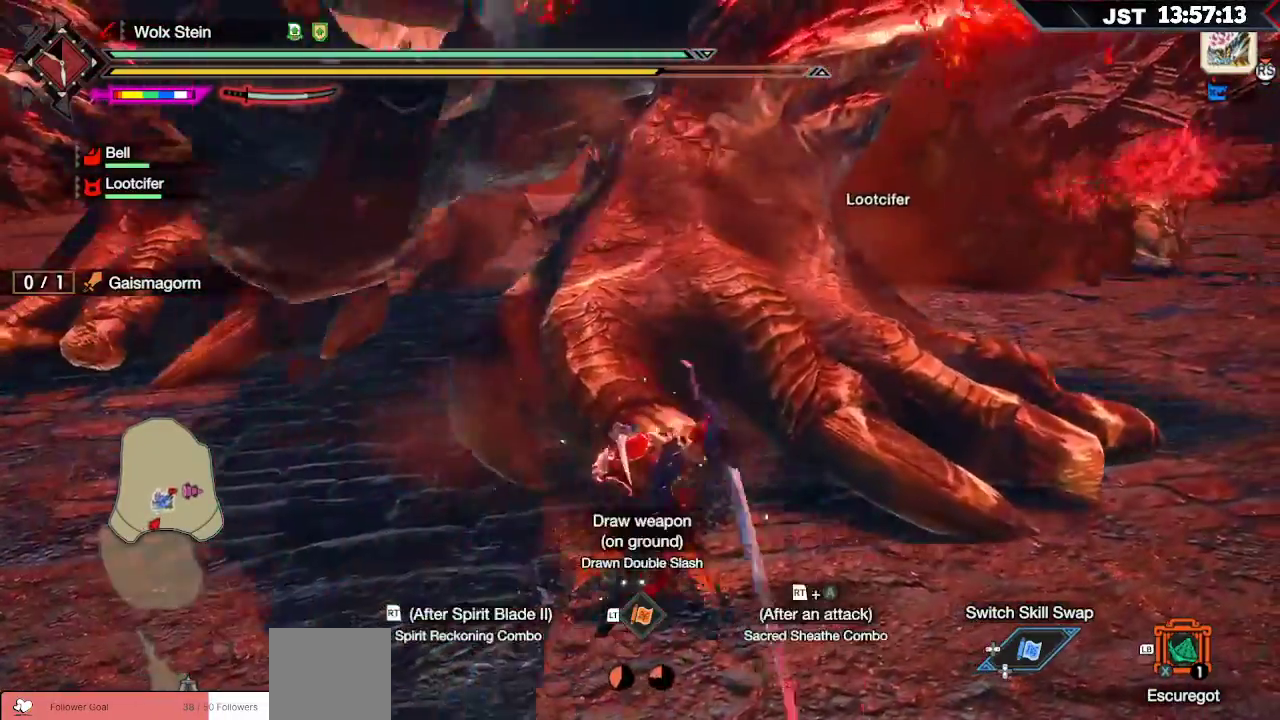
{"buttons": [], "left_stick": "up-left", "right_stick": "center", "events": [[67, "left_stick", "up-left"]]}
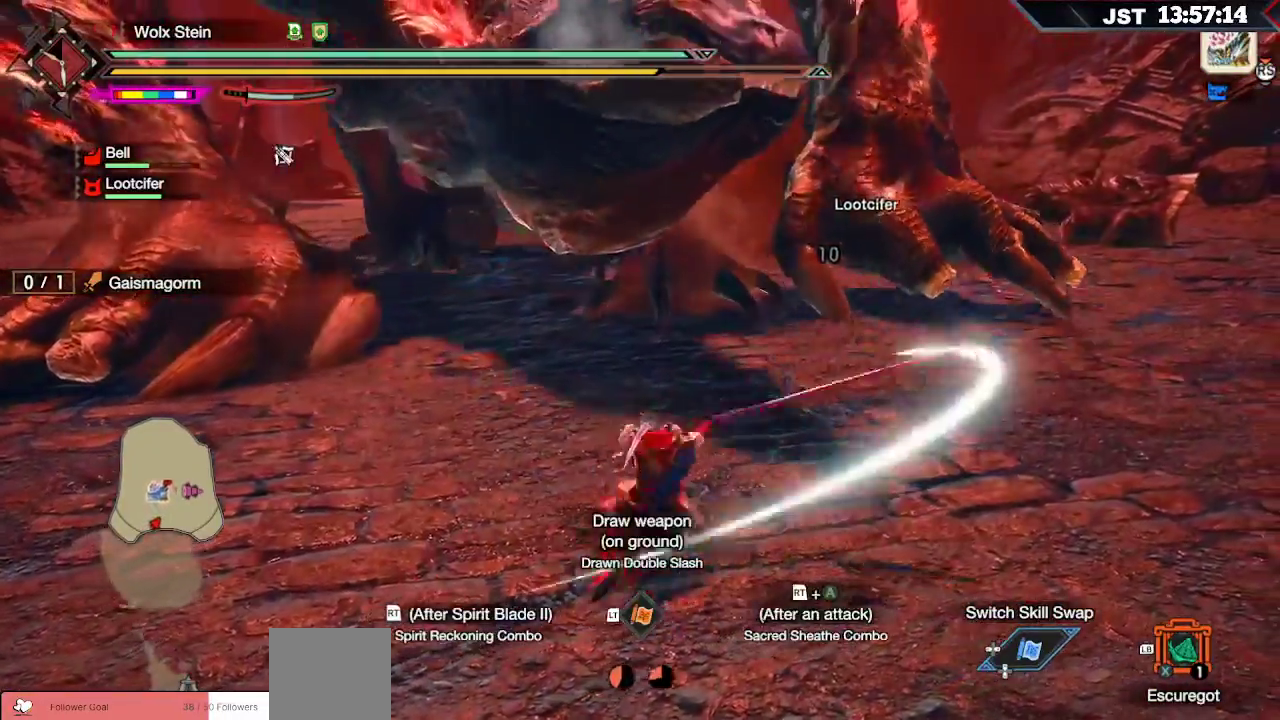
{"buttons": ["B"], "left_stick": "up-left", "right_stick": "center", "events": [[217, "B", "down"], [350, "B", "up"], [450, "B", "down"]]}
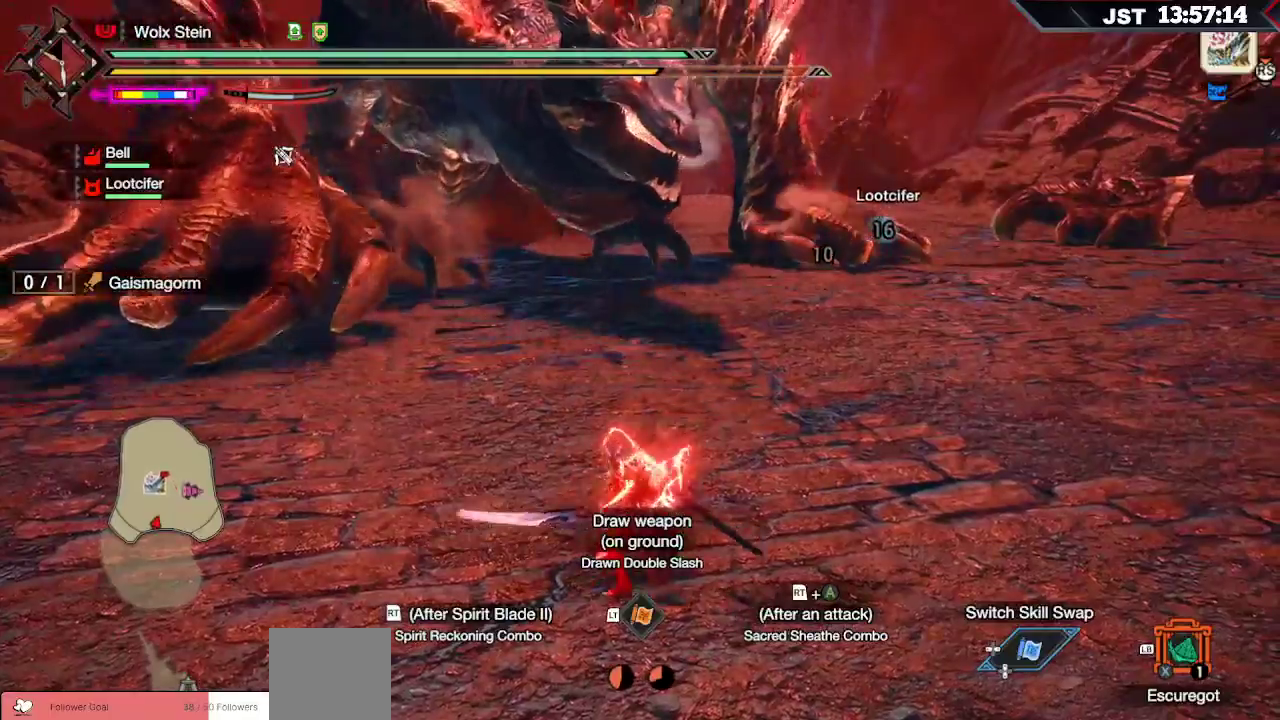
{"buttons": ["A", "R2"], "left_stick": "up-left", "right_stick": "center", "events": [[83, "B", "up"], [383, "R2", "down"], [450, "A", "down"]]}